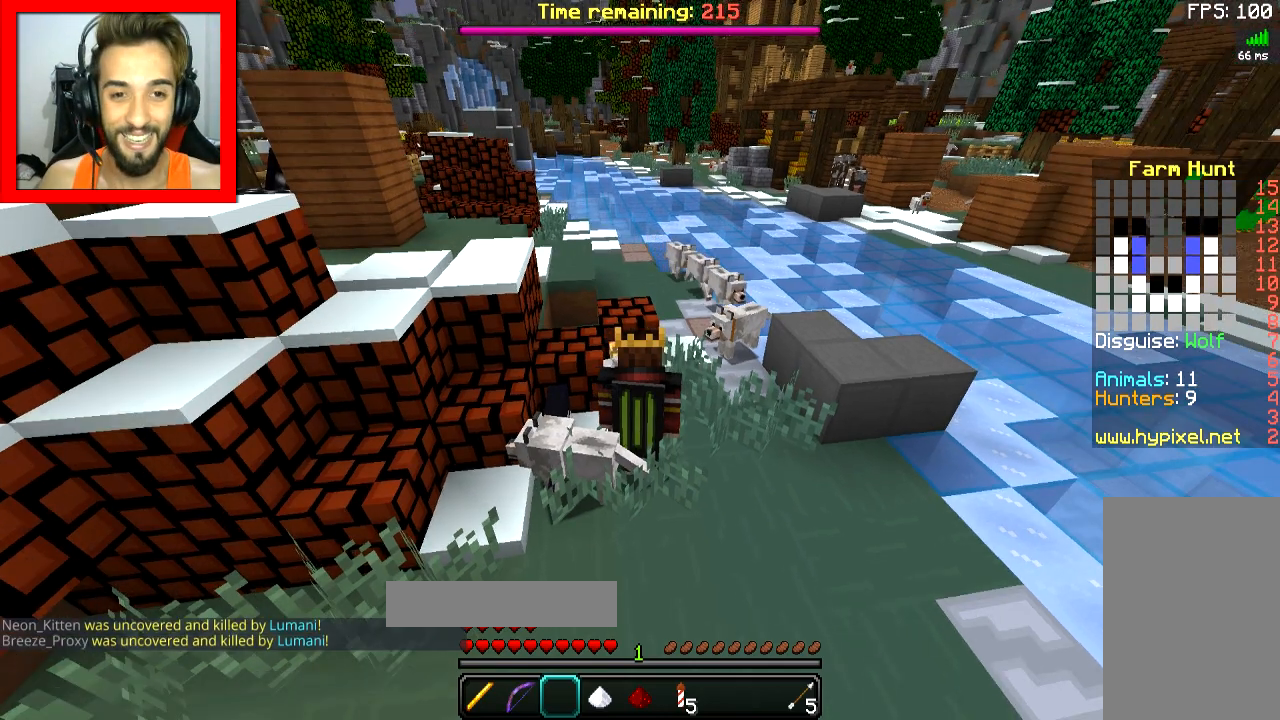
Gameplay with keyboard and mouse; each line is a JSON object with the keys and mouse buttons held at the frame after it. "events" lists presses ("down") and releases ("up") of "a", "d", "s", "space", "w", "mouse_left" and "mouse_right" between this image and that frame as [ms after this image, input, new state], when the widget could be followed in between. "mouse_left", "mouse_right" = the "left", "right" buttons of the "mouse" list. No other keys are recorded. Fast repeated clicks can show as one long hold. Mouse movement is not recorded.
{"keys": ["d", "w"], "mouse": [], "events": [[217, "d", "down"], [367, "w", "down"]]}
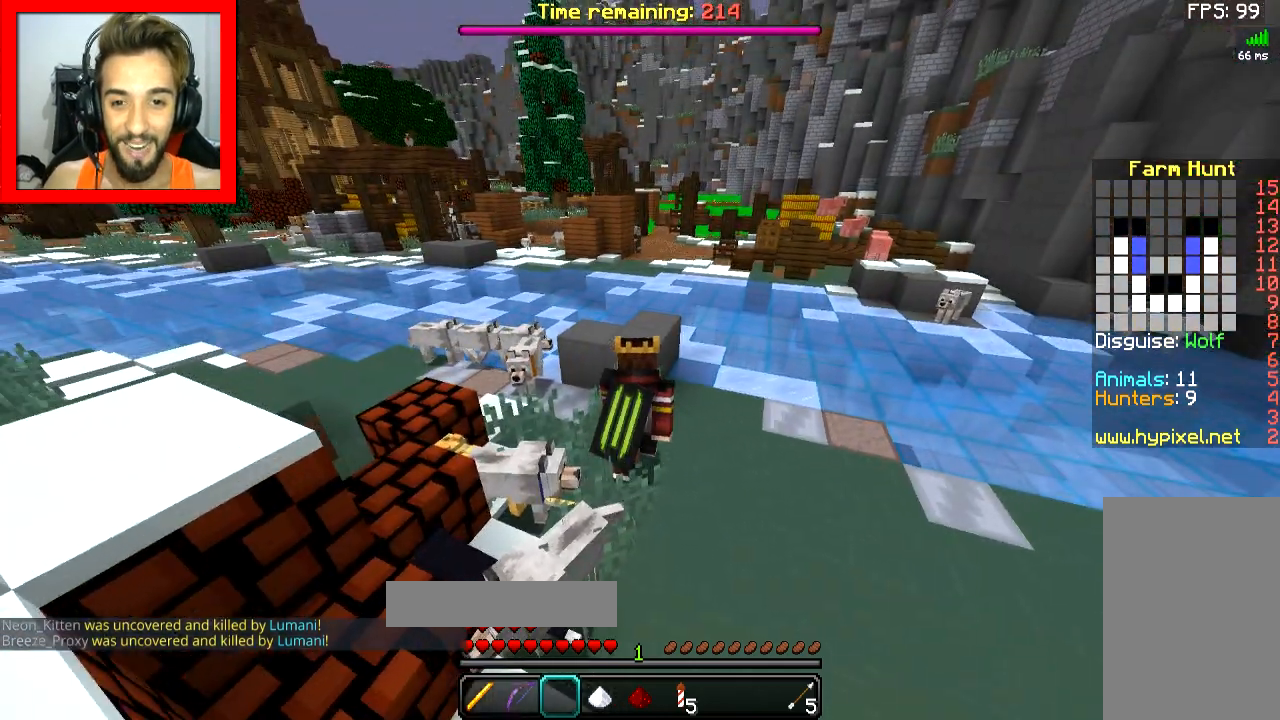
{"keys": ["w"], "mouse": [], "events": [[17, "space", "down"], [117, "space", "up"], [217, "d", "up"]]}
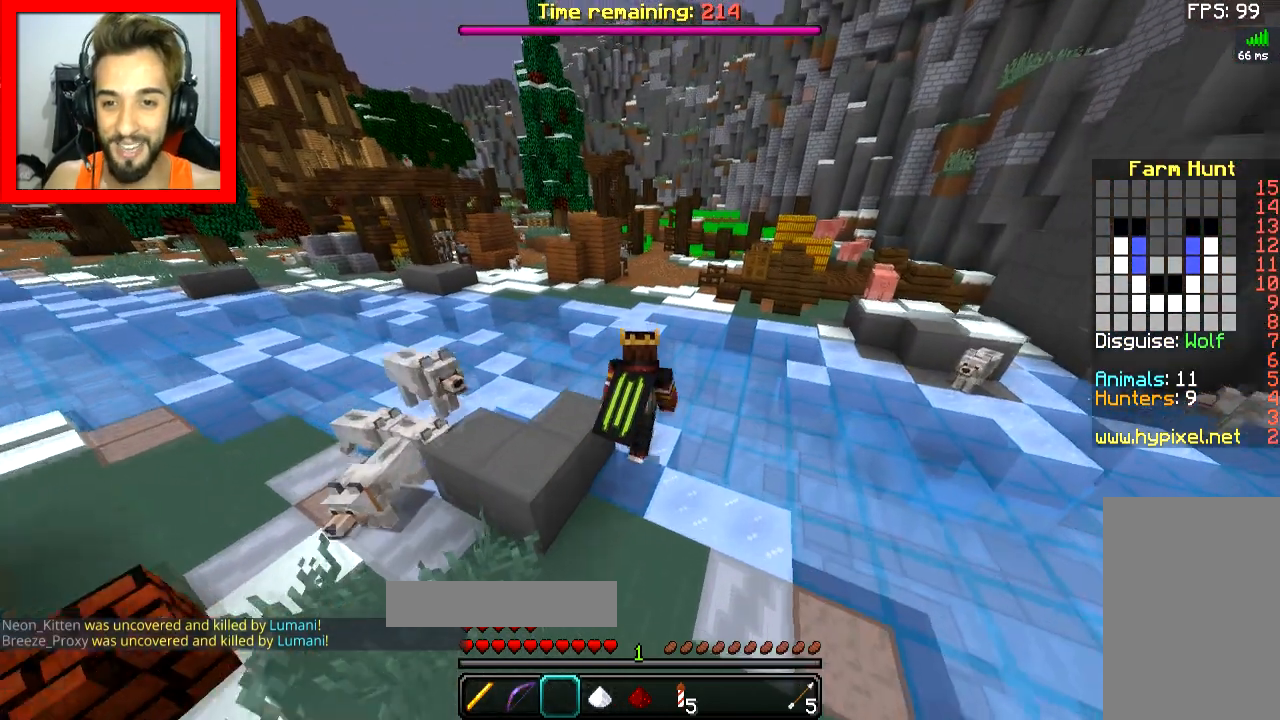
{"keys": ["space", "w"], "mouse": [], "events": [[17, "d", "down"], [117, "d", "up"], [117, "space", "down"]]}
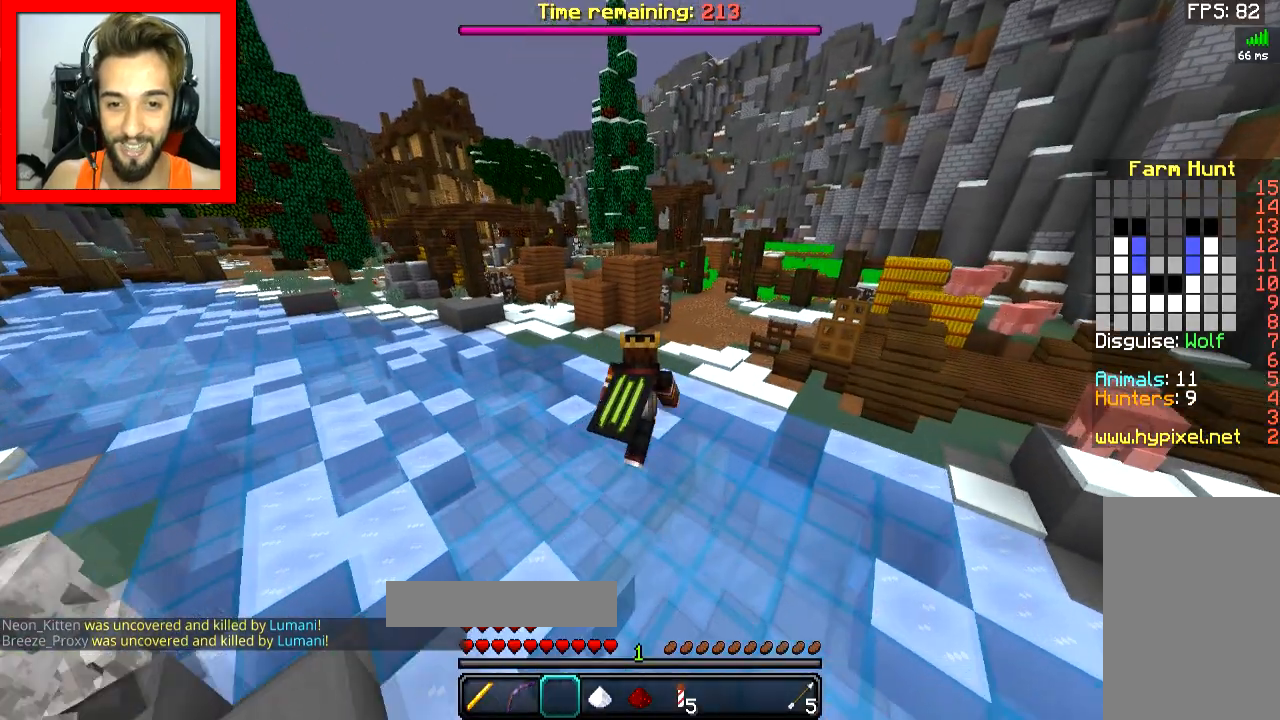
{"keys": ["w"], "mouse": [], "events": [[417, "space", "up"]]}
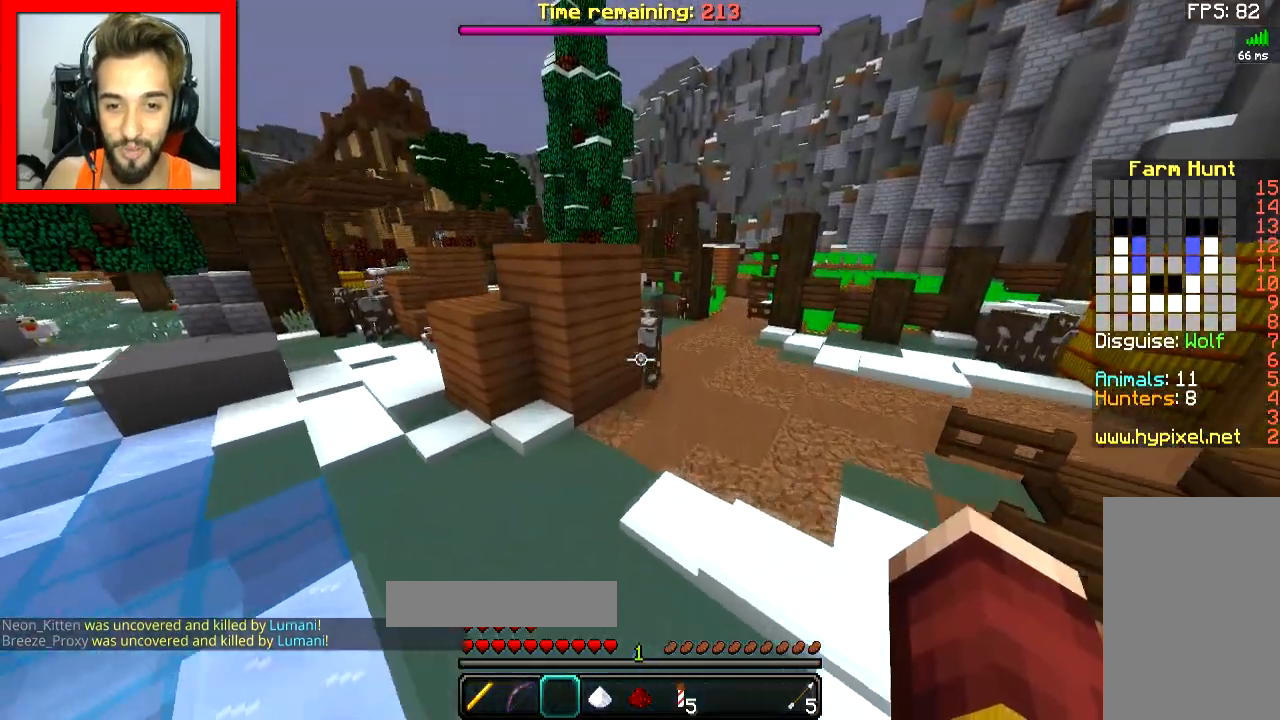
{"keys": ["w"], "mouse": [], "events": []}
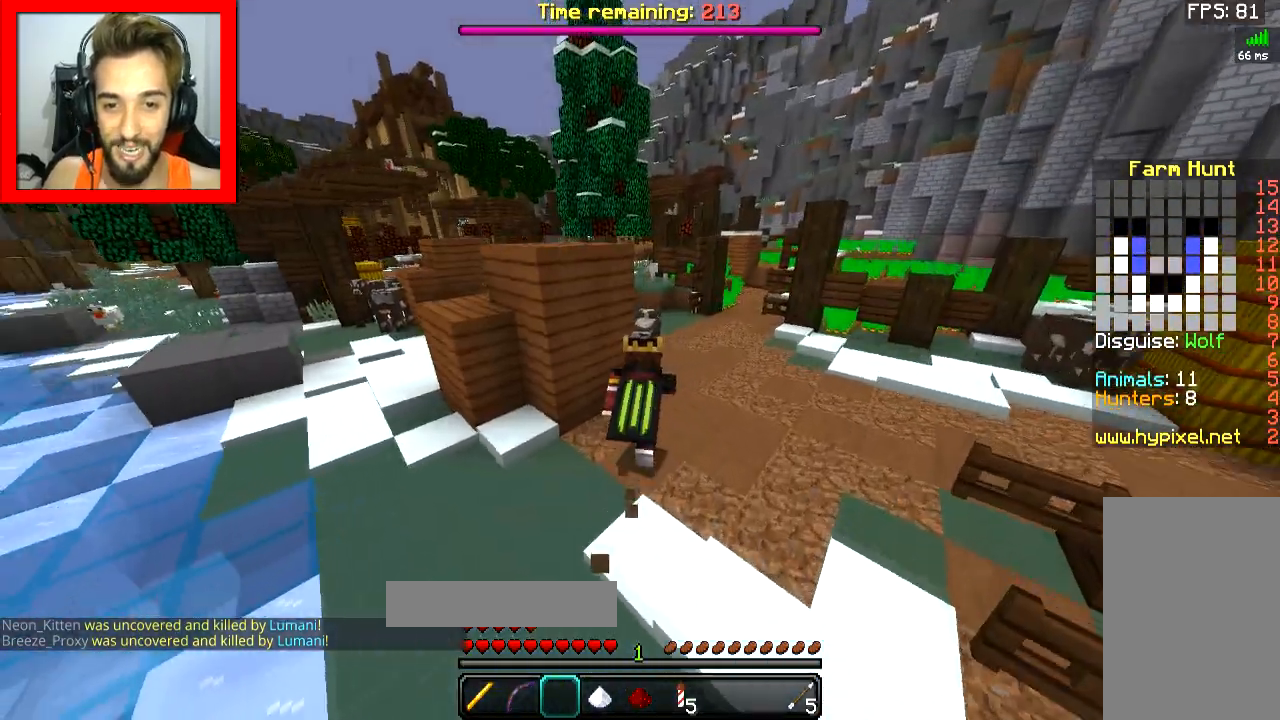
{"keys": [], "mouse": [], "events": [[67, "d", "down"], [67, "w", "up"], [167, "d", "up"]]}
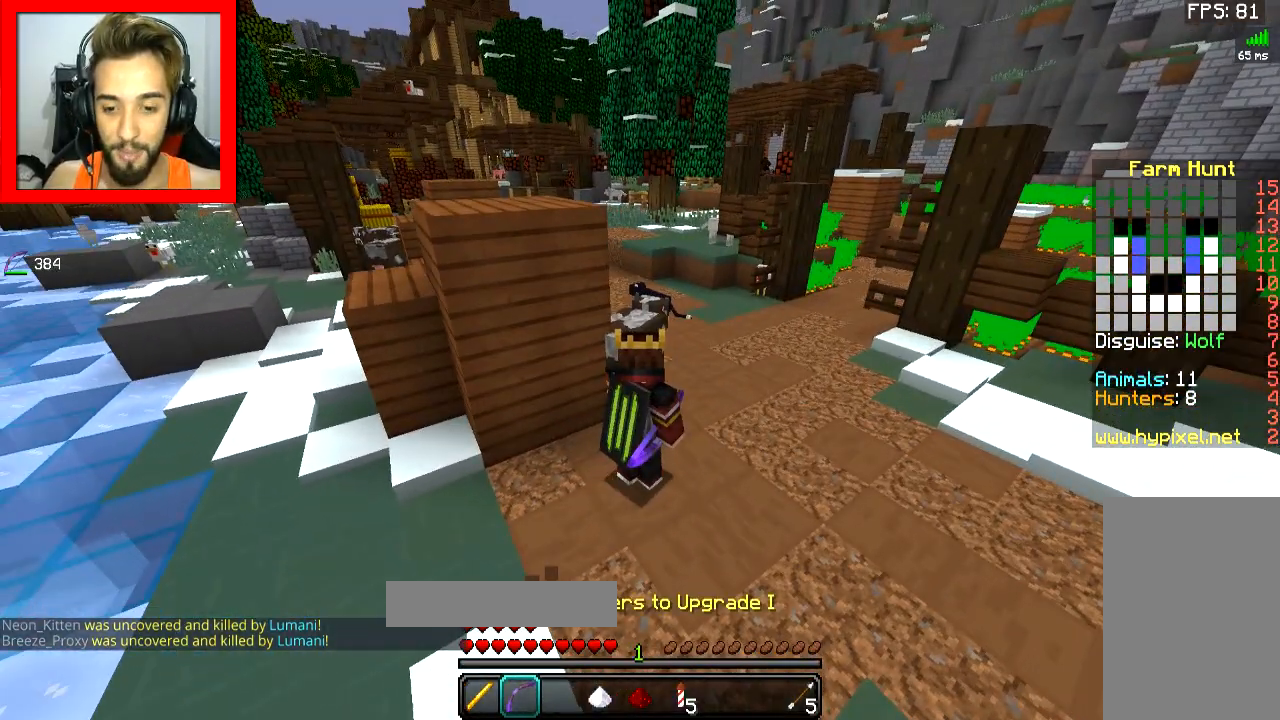
{"keys": ["d"], "mouse": [], "events": [[267, "mouse_right", "down"], [367, "mouse_right", "up"], [451, "d", "down"]]}
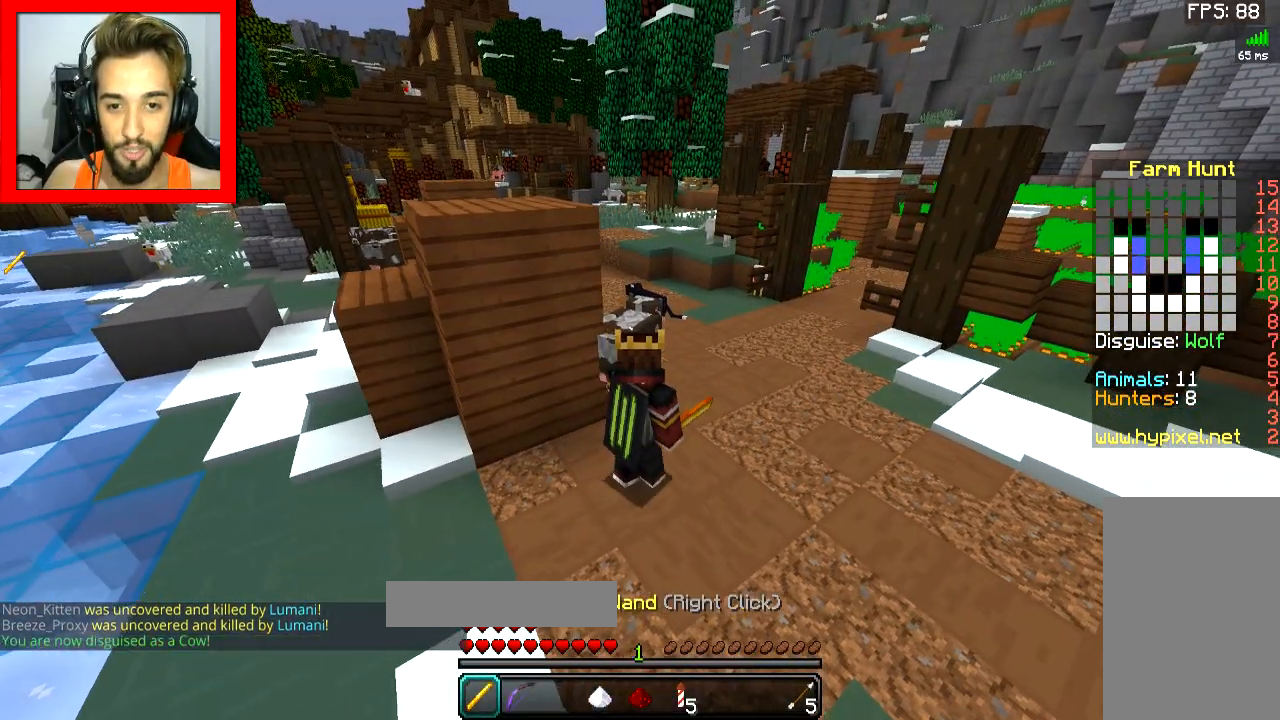
{"keys": [], "mouse": [], "events": [[17, "w", "down"], [167, "d", "up"], [217, "w", "up"]]}
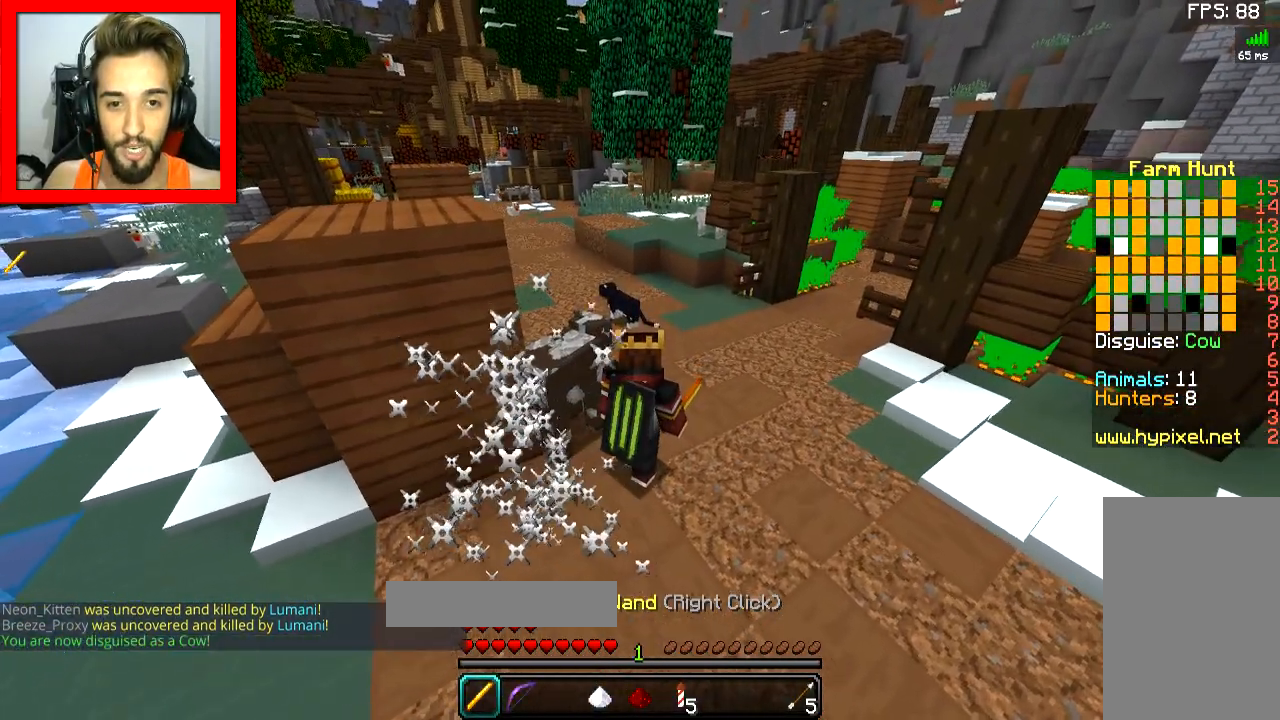
{"keys": [], "mouse": [], "events": []}
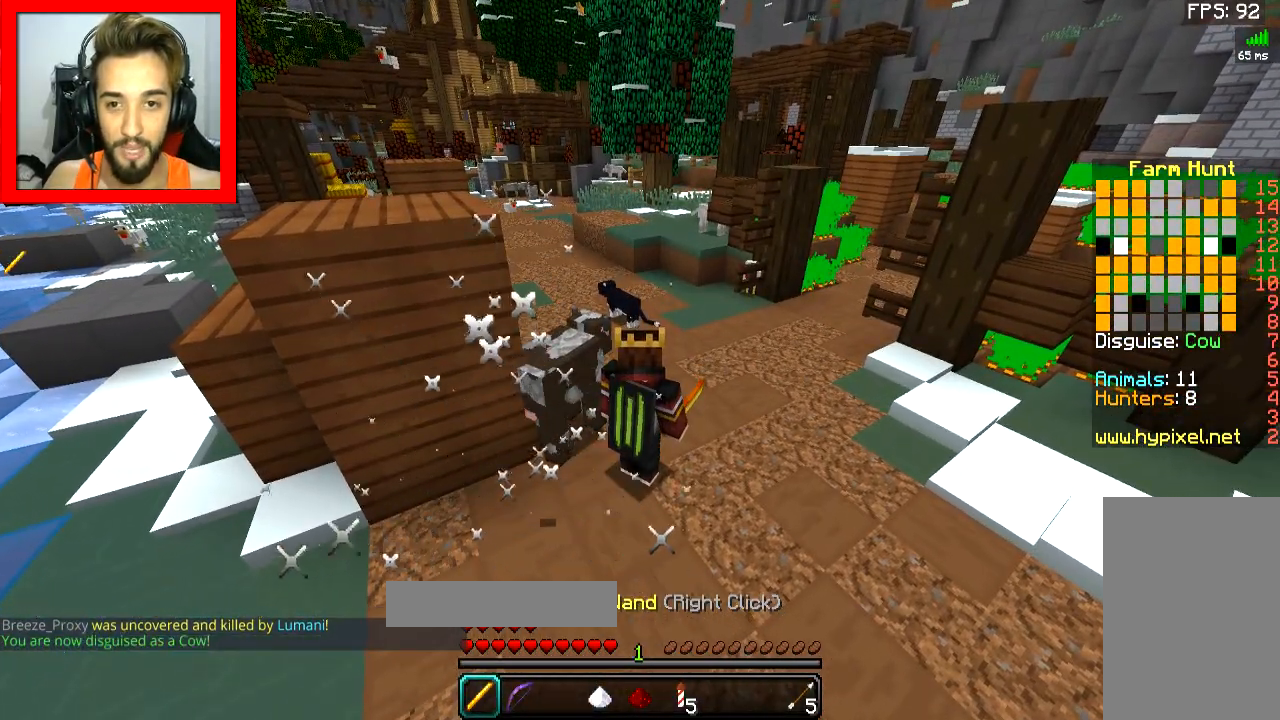
{"keys": [], "mouse": [], "events": []}
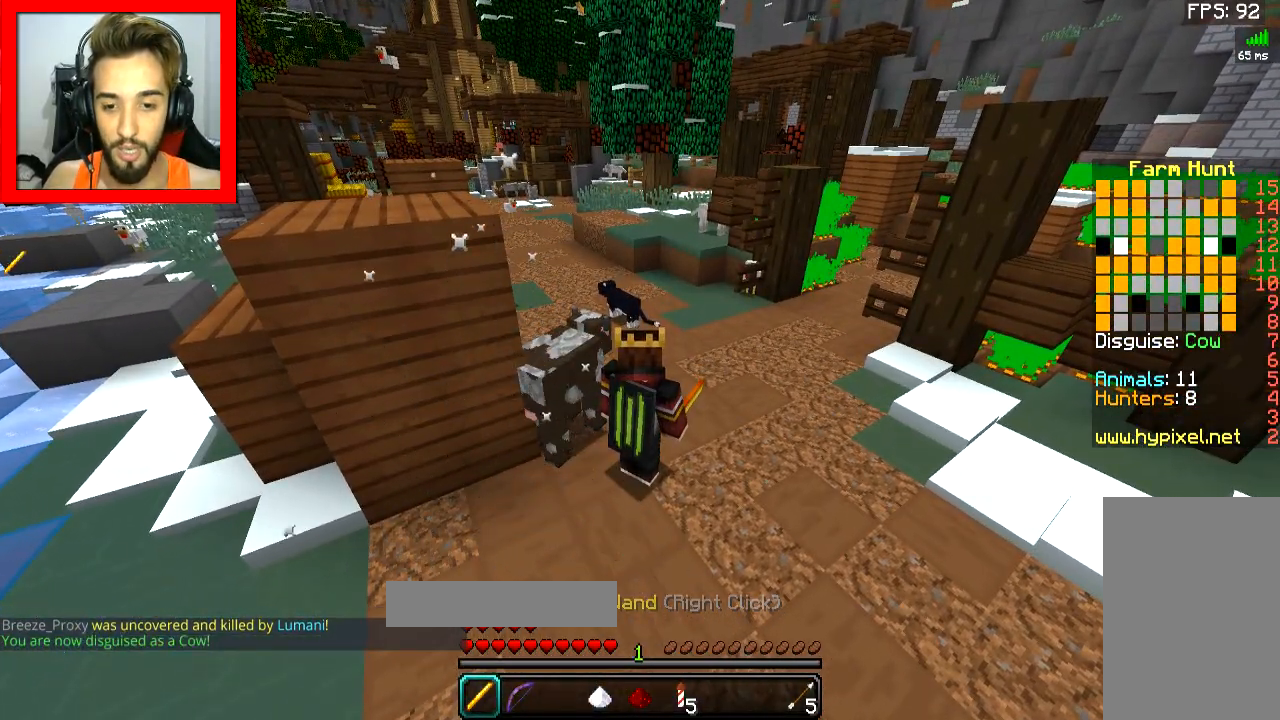
{"keys": [], "mouse": [], "events": []}
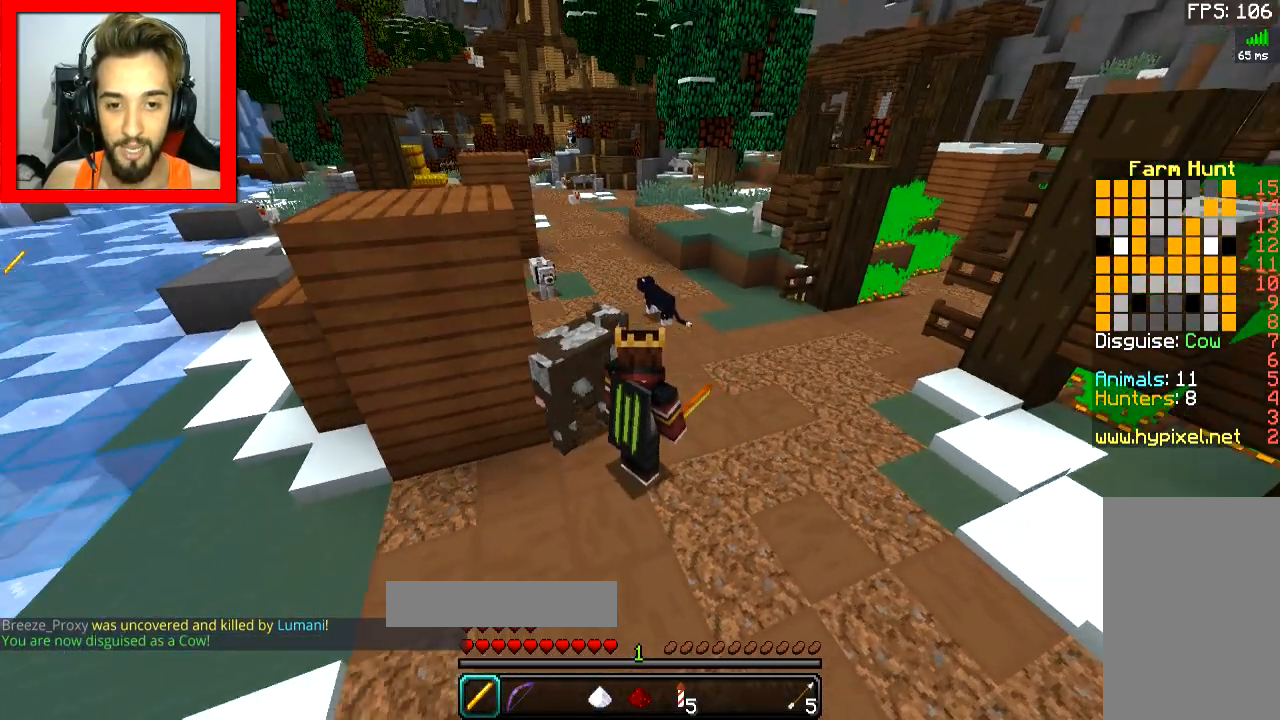
{"keys": [], "mouse": [], "events": []}
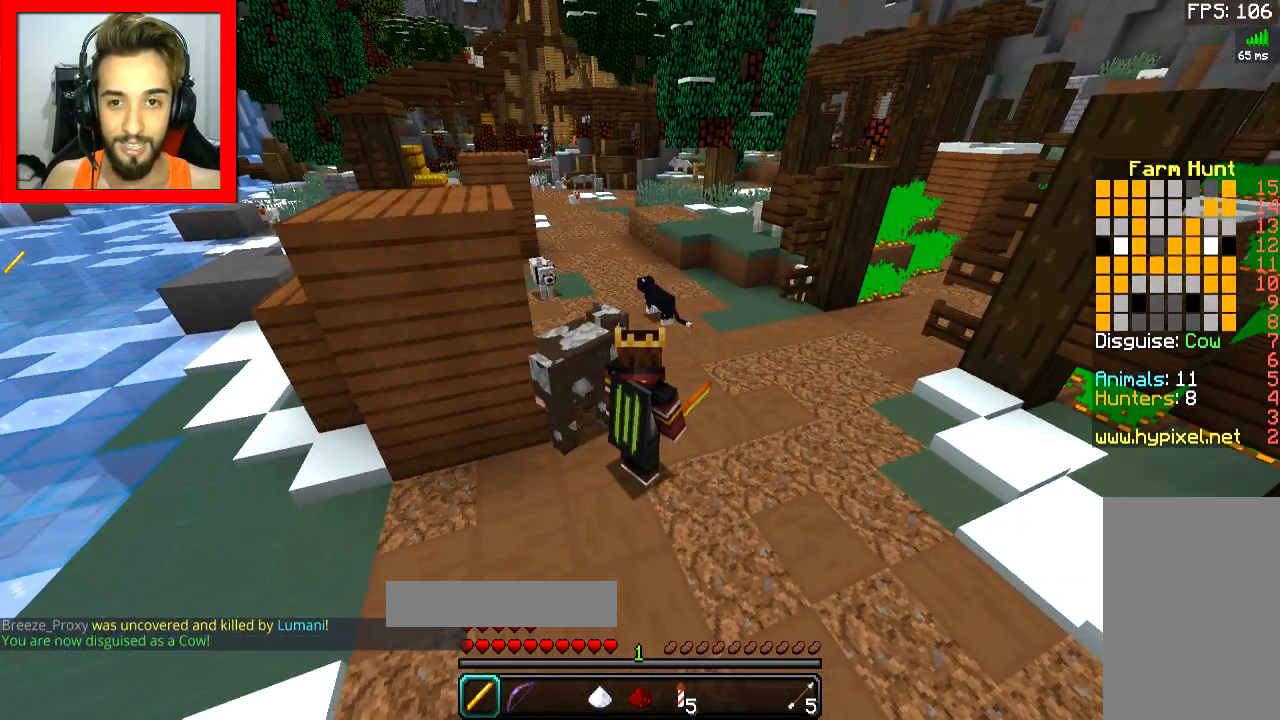
{"keys": [], "mouse": [], "events": [[233, "a", "down"], [283, "a", "up"]]}